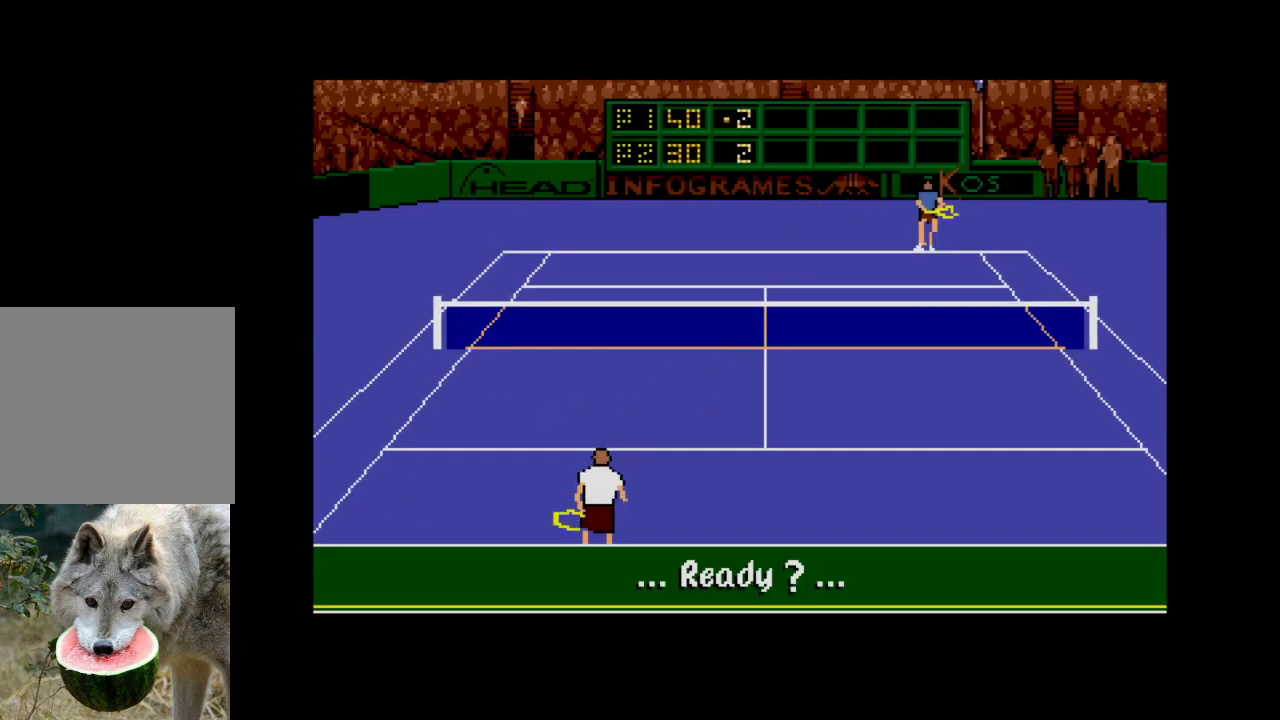
Gameplay with a controller (Xbox layout); each line is a JSON object with the inputs held at the frame after it. "events" lists button and stick changes between this image and that frame as [ms after this image, input, new state], when the widget could be followed in between. Not read: left_stick.
{"buttons": [], "right_stick": "center", "events": []}
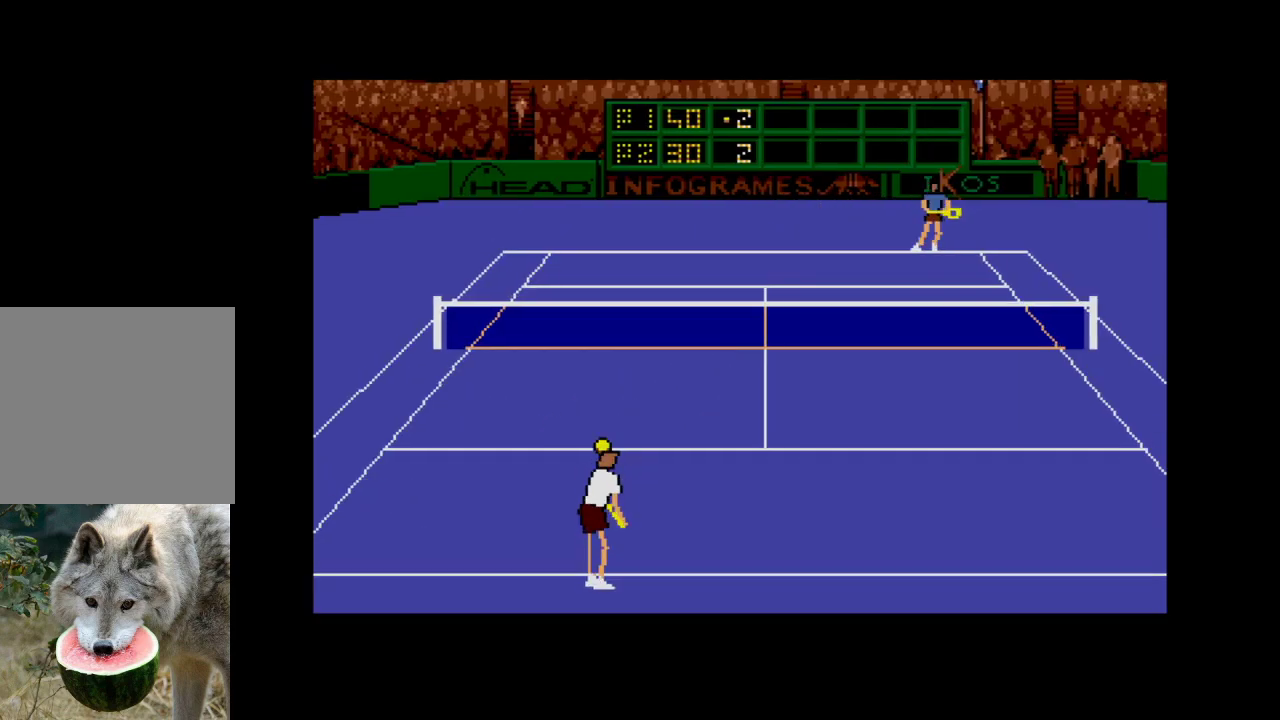
{"buttons": ["A", "DPAD_RIGHT"], "right_stick": "center", "events": [[83, "A", "down"], [83, "DPAD_RIGHT", "down"]]}
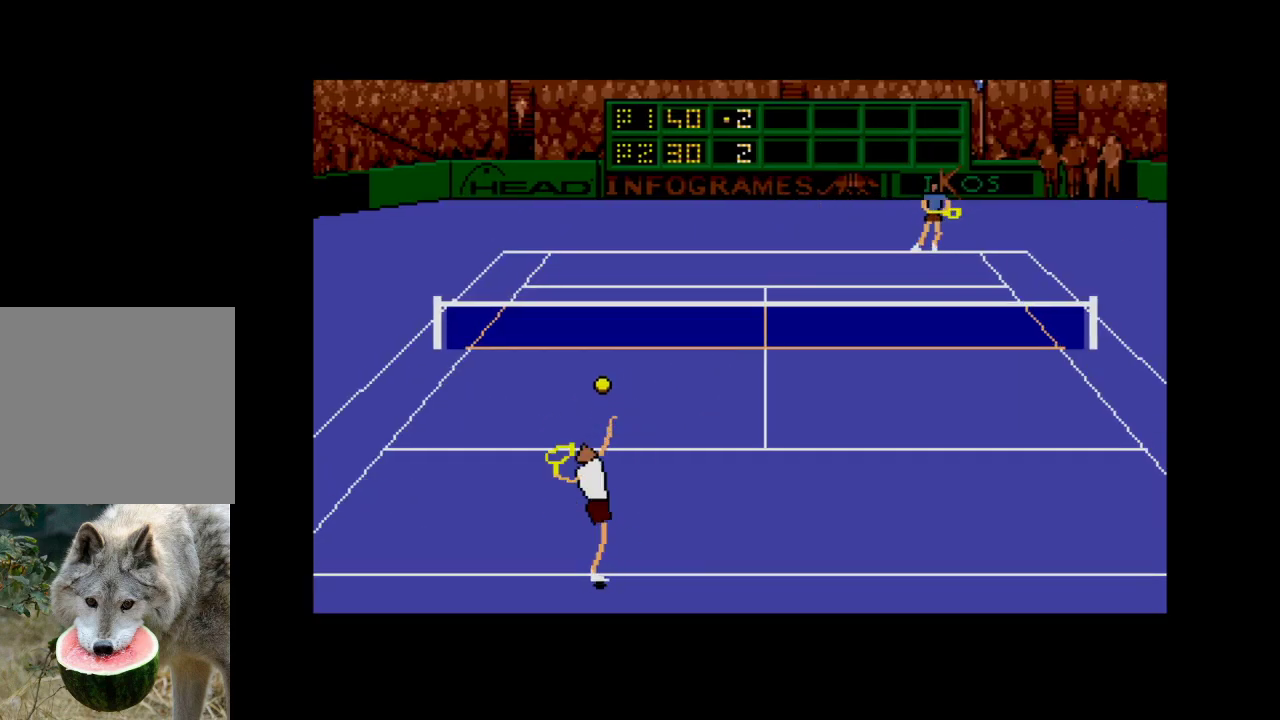
{"buttons": [], "right_stick": "center", "events": [[133, "DPAD_RIGHT", "up"], [200, "A", "up"]]}
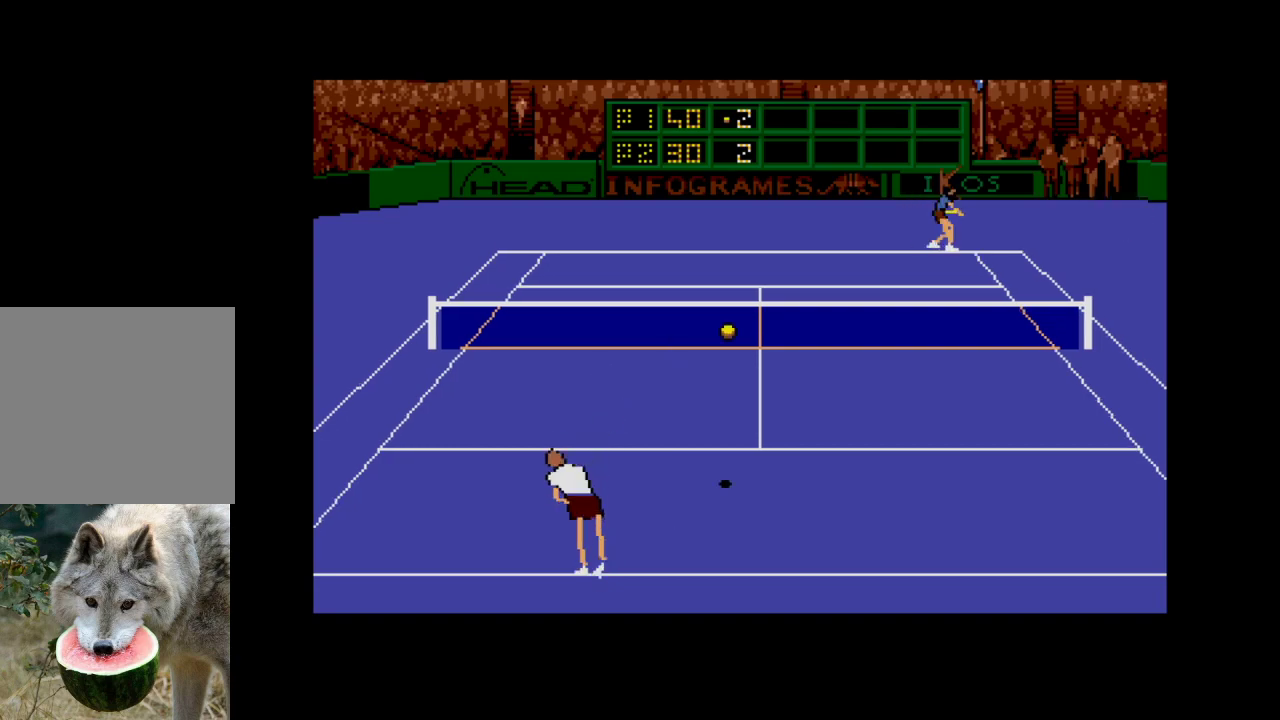
{"buttons": [], "right_stick": "center", "events": []}
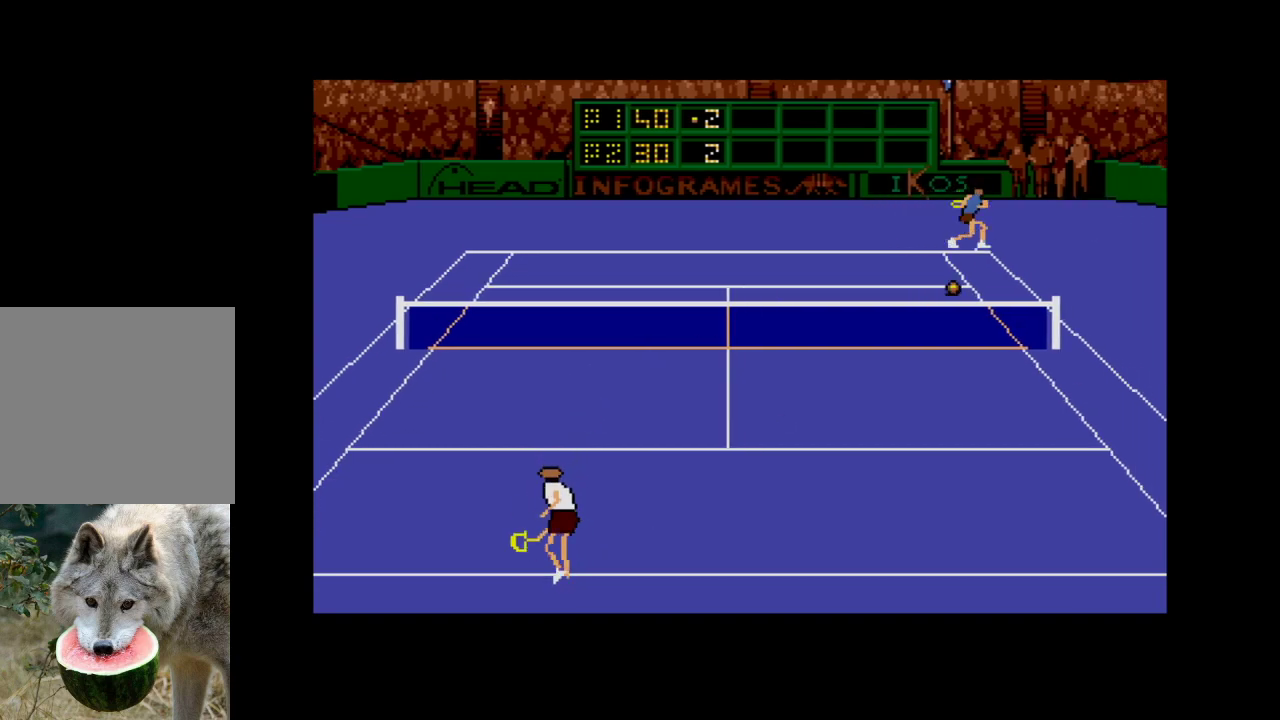
{"buttons": [], "right_stick": "center", "events": []}
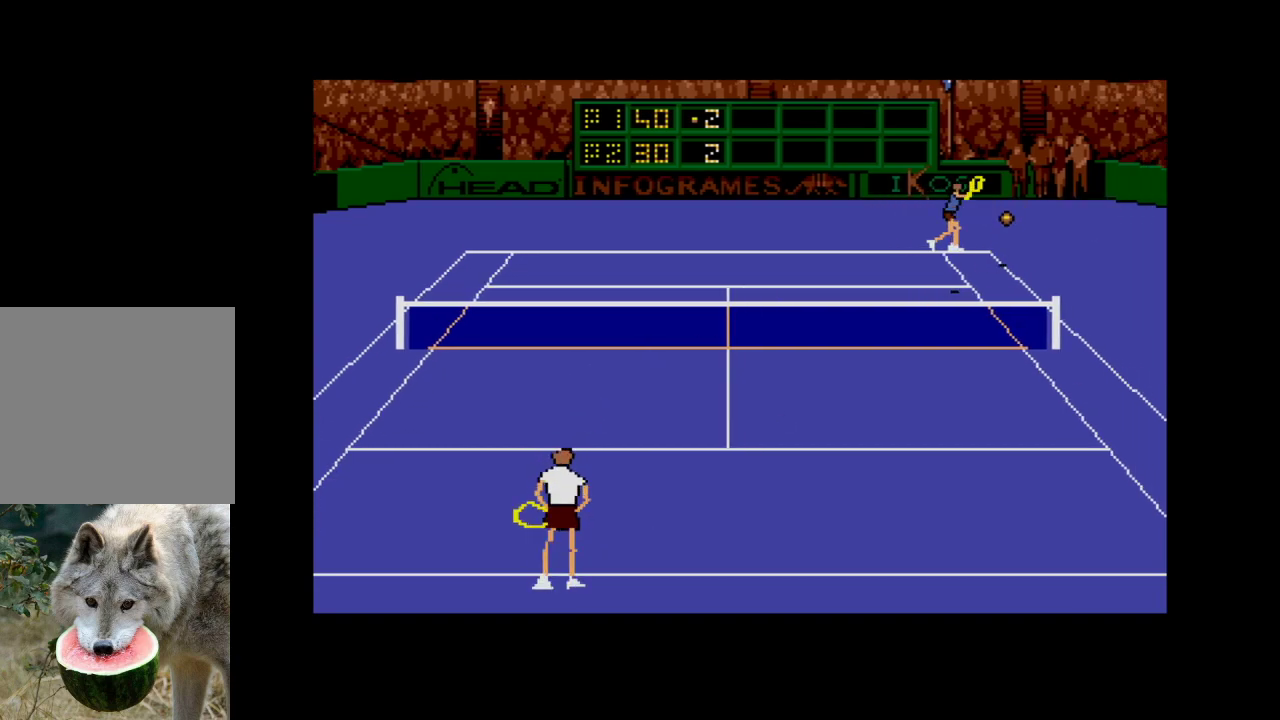
{"buttons": ["DPAD_DOWN", "DPAD_RIGHT"], "right_stick": "center", "events": [[67, "DPAD_RIGHT", "down"], [117, "DPAD_DOWN", "down"], [183, "DPAD_RIGHT", "up"], [233, "DPAD_DOWN", "up"], [333, "DPAD_DOWN", "down"], [350, "DPAD_RIGHT", "down"]]}
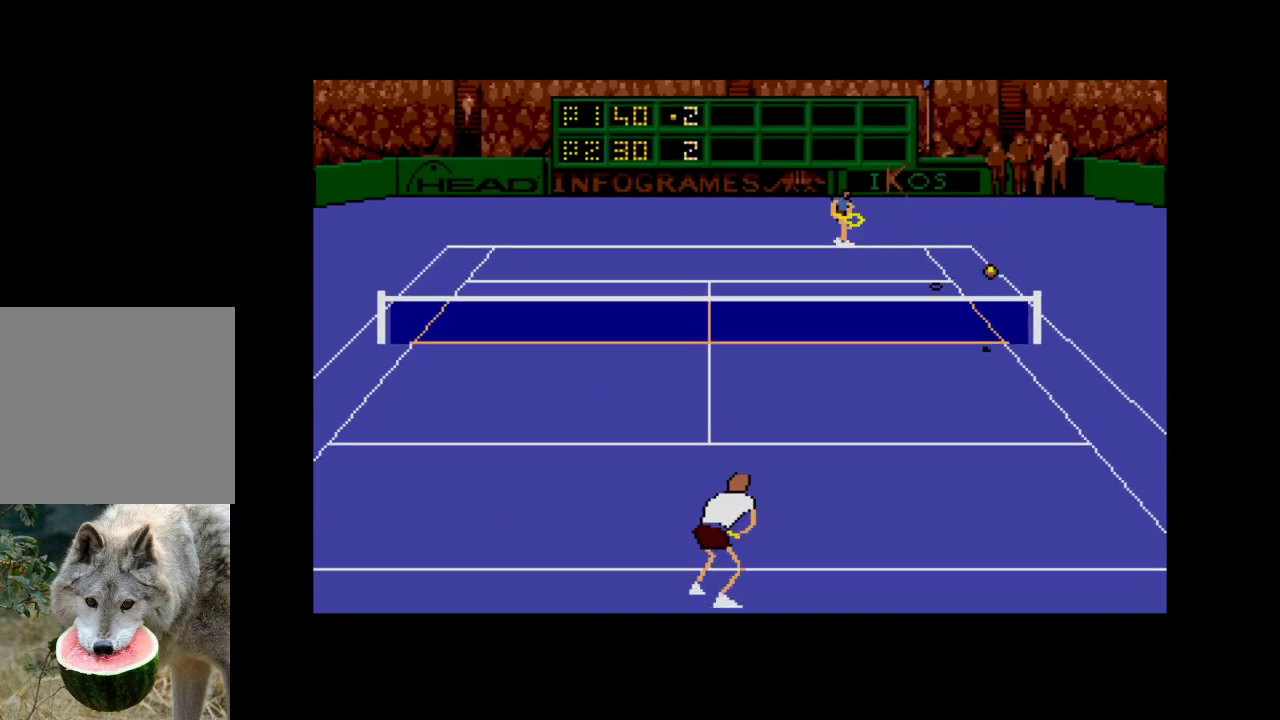
{"buttons": ["A", "DPAD_UP", "DPAD_RIGHT"], "right_stick": "center", "events": [[200, "DPAD_DOWN", "up"], [217, "A", "down"], [267, "DPAD_UP", "down"]]}
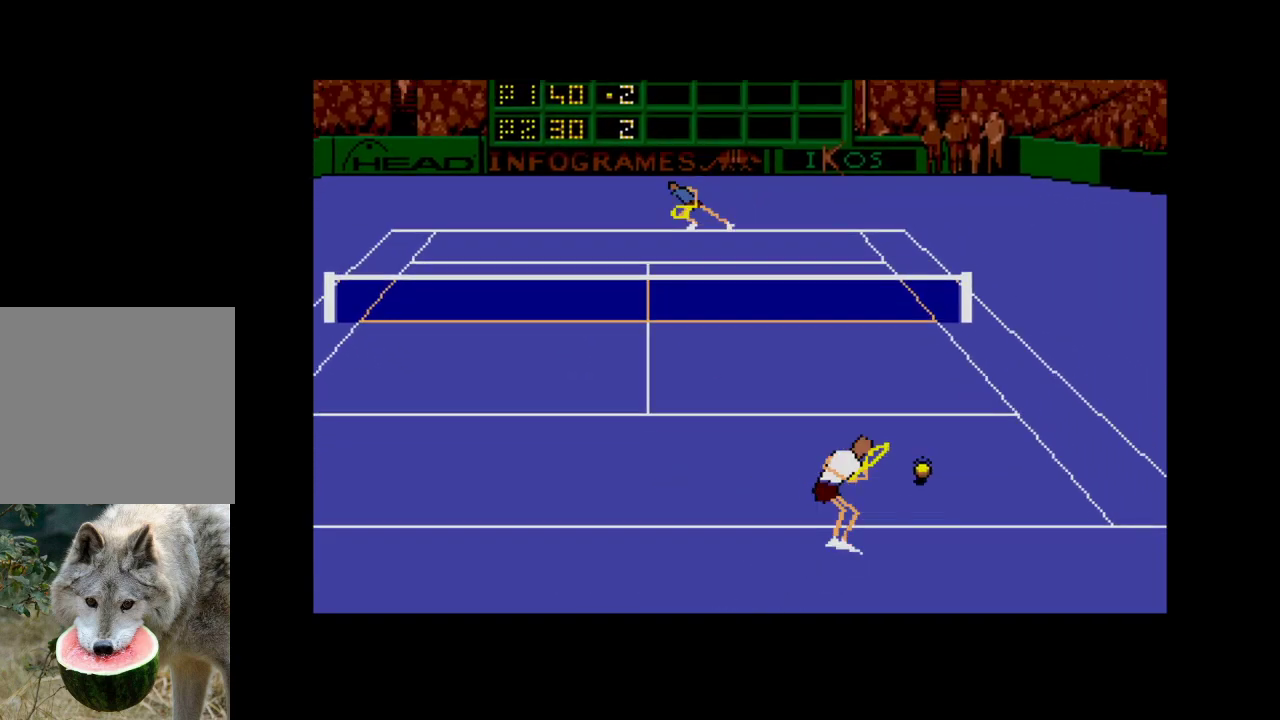
{"buttons": [], "right_stick": "center", "events": [[400, "DPAD_RIGHT", "up"], [417, "DPAD_UP", "up"], [500, "A", "up"]]}
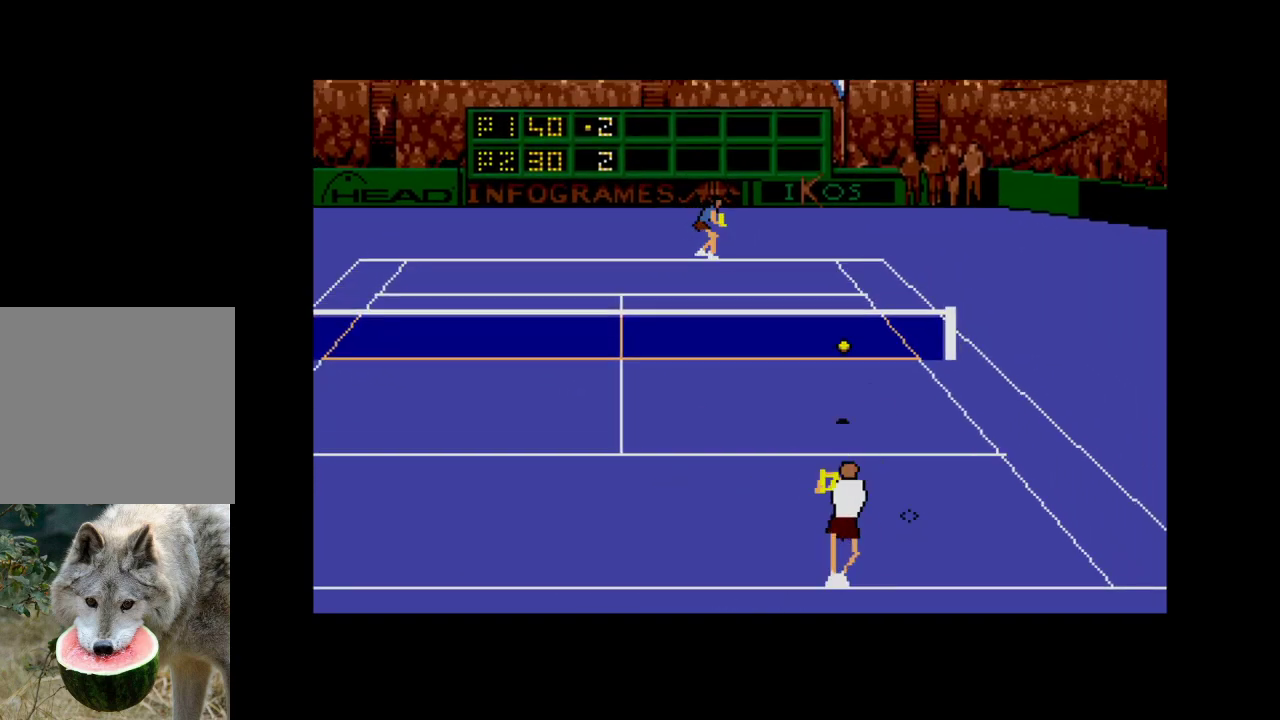
{"buttons": ["DPAD_UP"], "right_stick": "center", "events": [[233, "DPAD_LEFT", "down"], [283, "DPAD_UP", "down"], [467, "DPAD_LEFT", "up"]]}
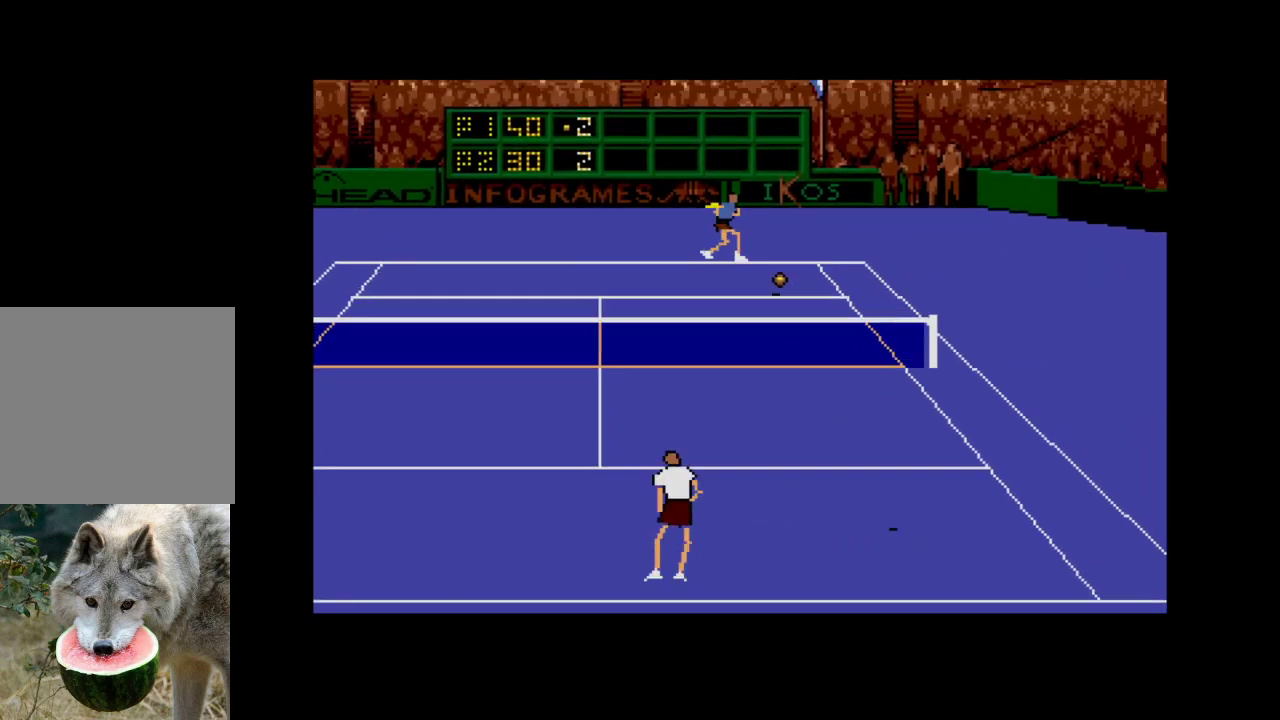
{"buttons": ["DPAD_UP"], "right_stick": "center", "events": []}
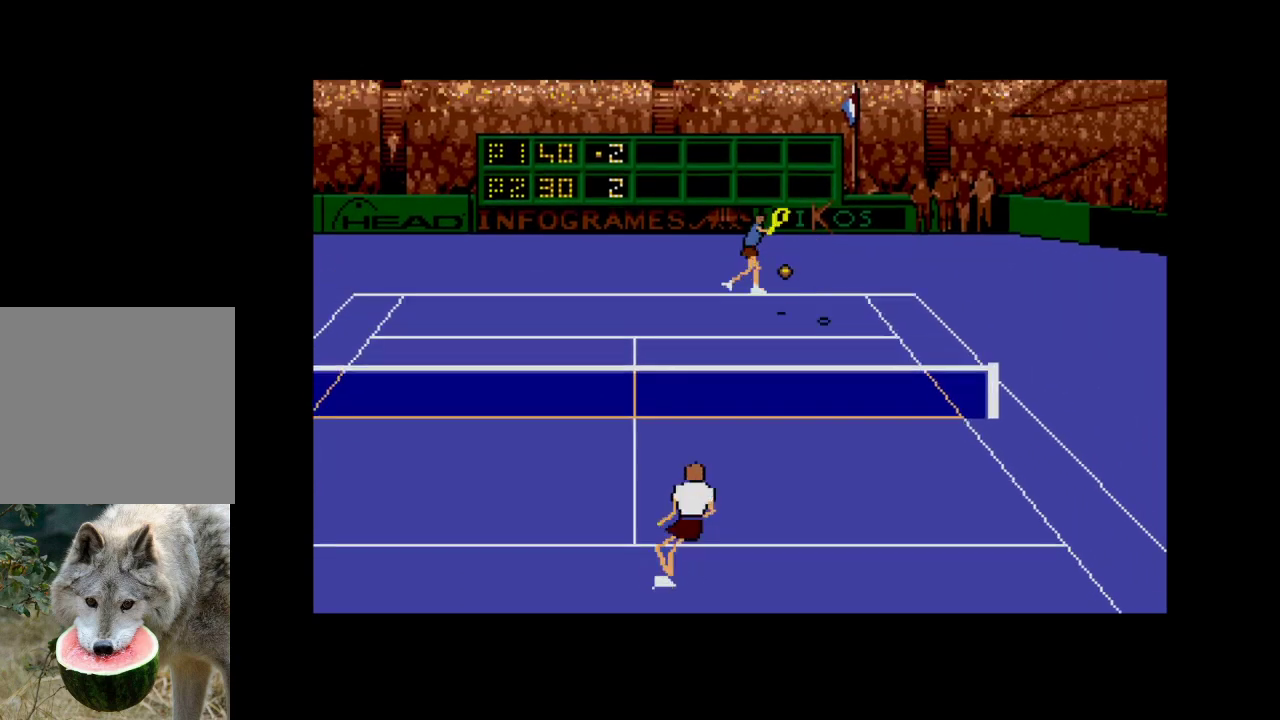
{"buttons": ["A", "DPAD_LEFT"], "right_stick": "center", "events": [[17, "DPAD_RIGHT", "down"], [167, "DPAD_RIGHT", "up"], [267, "DPAD_LEFT", "down"], [383, "DPAD_UP", "up"], [417, "A", "down"]]}
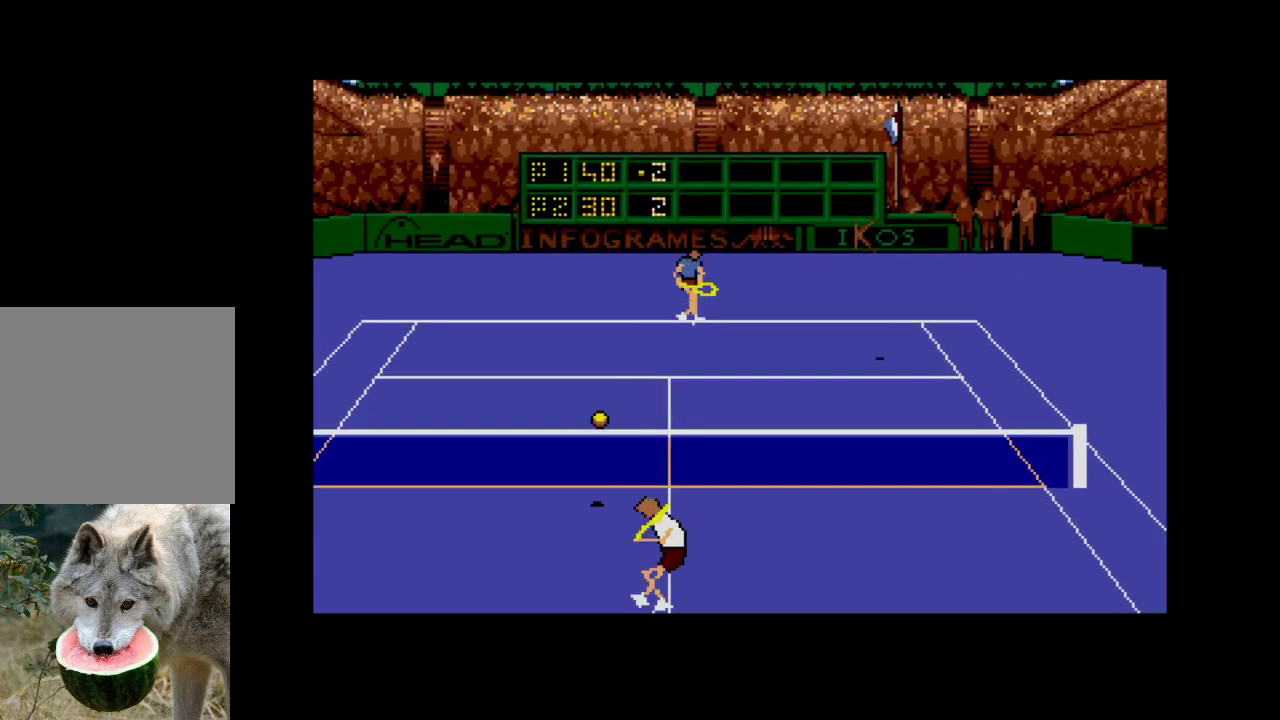
{"buttons": ["DPAD_LEFT"], "right_stick": "center", "events": [[367, "A", "up"]]}
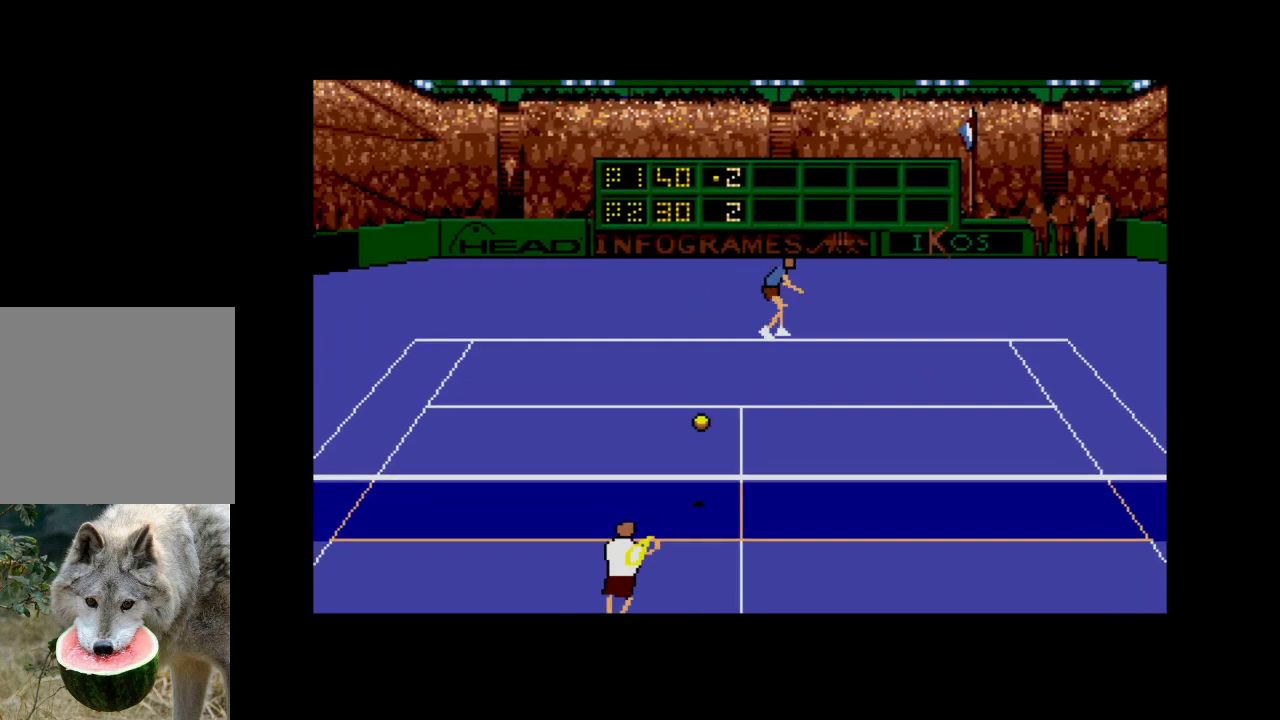
{"buttons": ["DPAD_DOWN"], "right_stick": "center", "events": [[67, "DPAD_LEFT", "up"], [417, "DPAD_DOWN", "down"]]}
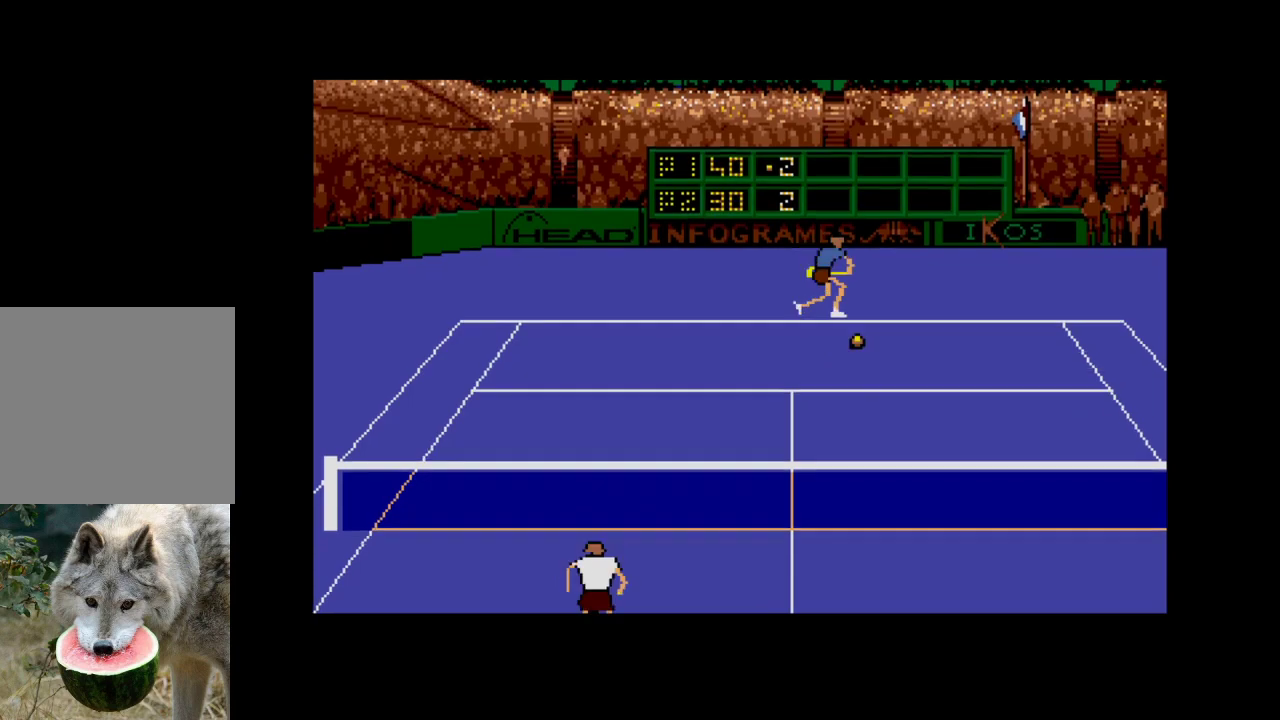
{"buttons": [], "right_stick": "center", "events": [[150, "DPAD_RIGHT", "down"], [450, "DPAD_DOWN", "up"], [450, "DPAD_RIGHT", "up"]]}
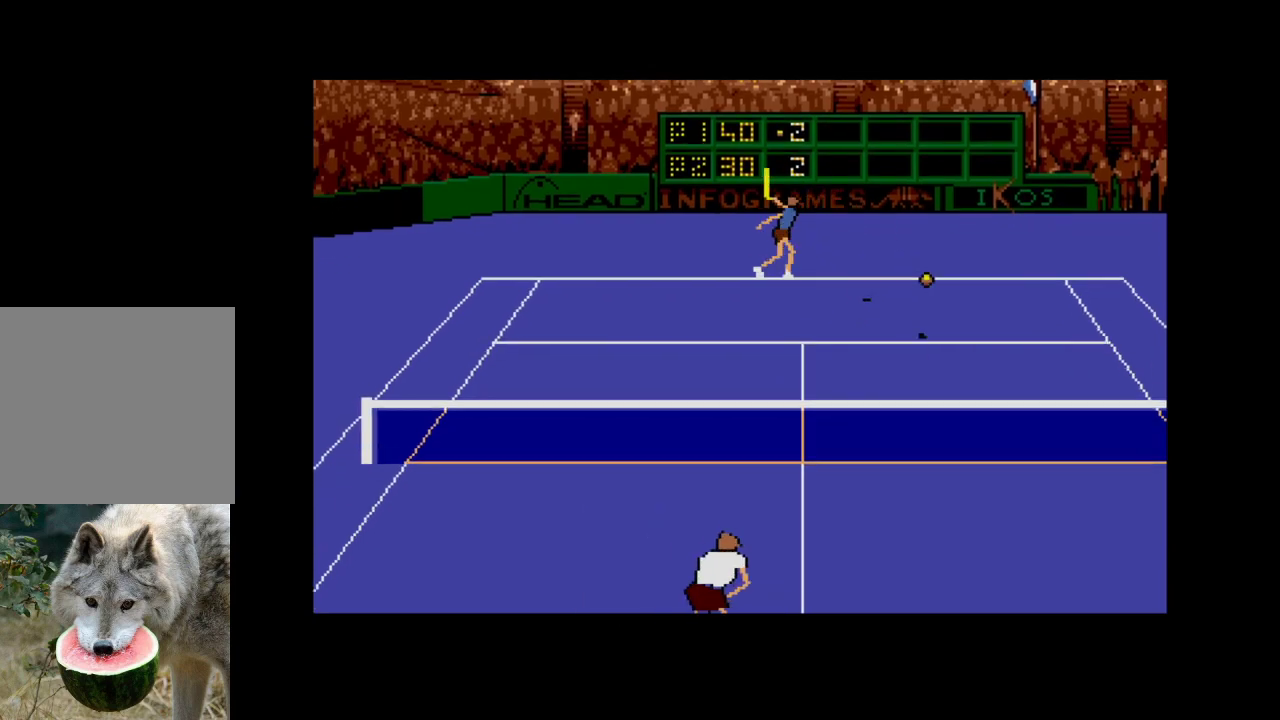
{"buttons": ["A", "DPAD_DOWN"], "right_stick": "center", "events": [[50, "DPAD_RIGHT", "down"], [300, "DPAD_UP", "down"], [400, "DPAD_UP", "up"], [417, "A", "down"], [417, "DPAD_DOWN", "down"], [500, "DPAD_RIGHT", "up"]]}
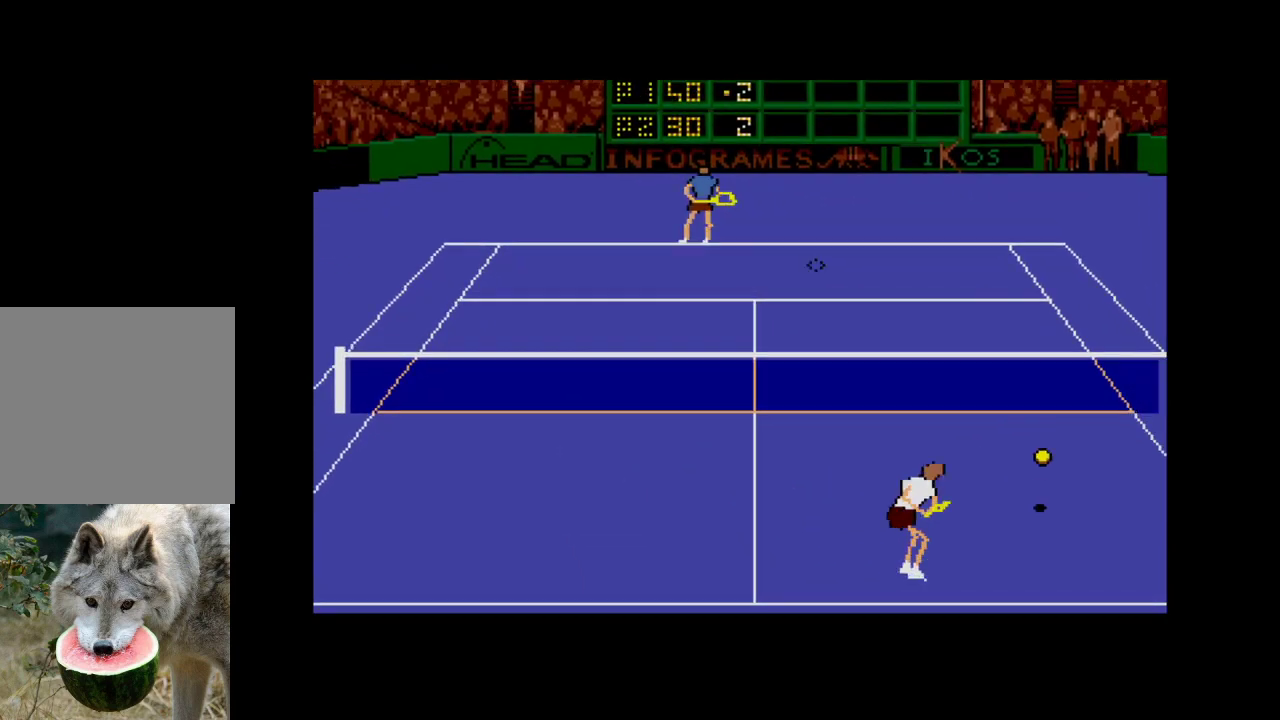
{"buttons": ["DPAD_DOWN"], "right_stick": "center", "events": [[83, "DPAD_RIGHT", "down"], [367, "A", "up"], [500, "DPAD_RIGHT", "up"]]}
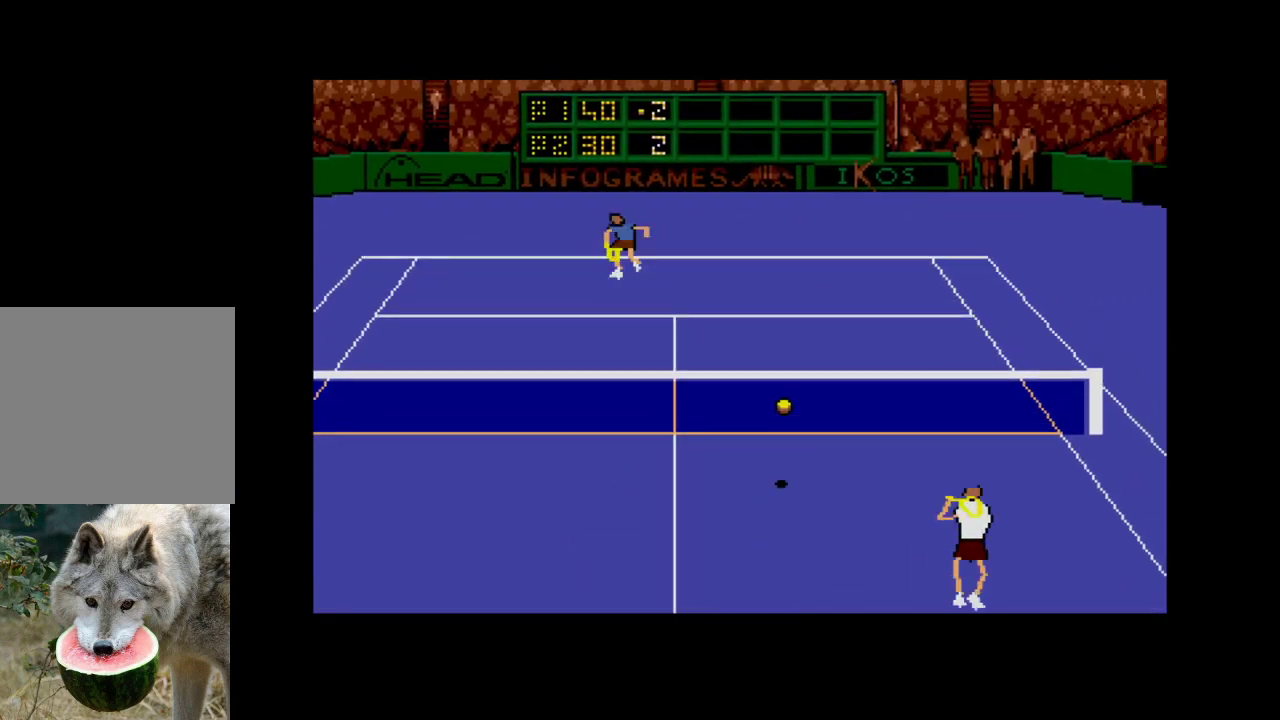
{"buttons": ["DPAD_LEFT"], "right_stick": "center", "events": [[67, "DPAD_DOWN", "up"], [100, "DPAD_LEFT", "down"]]}
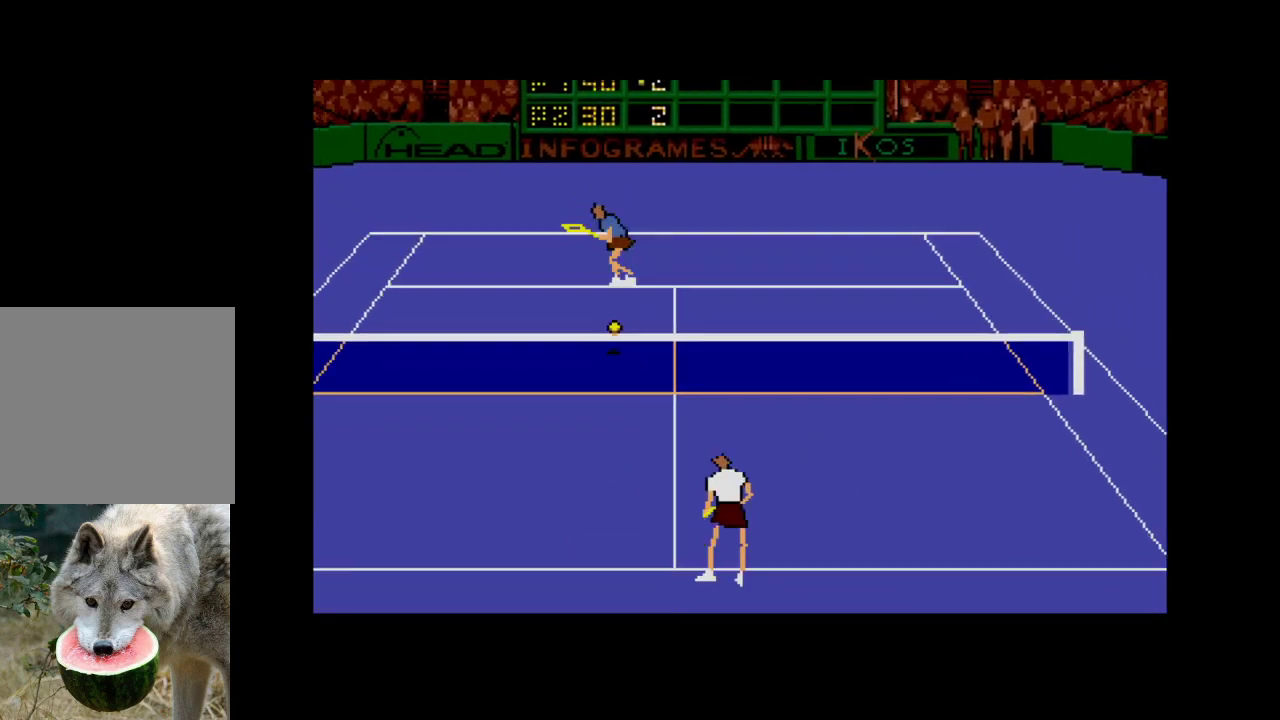
{"buttons": ["DPAD_DOWN", "DPAD_RIGHT"], "right_stick": "center", "events": [[200, "DPAD_LEFT", "up"], [250, "DPAD_RIGHT", "down"], [283, "DPAD_DOWN", "down"]]}
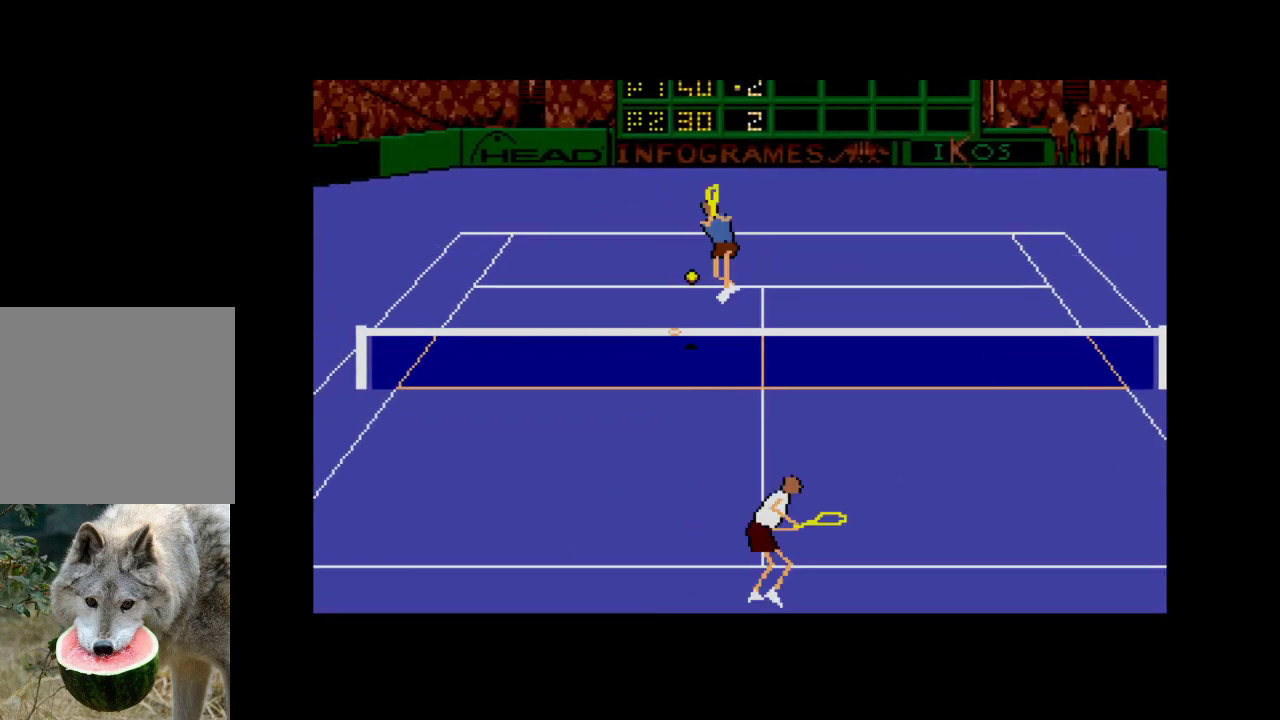
{"buttons": ["A", "DPAD_UP", "DPAD_RIGHT"], "right_stick": "center", "events": [[367, "DPAD_DOWN", "up"], [417, "A", "down"], [433, "DPAD_UP", "down"]]}
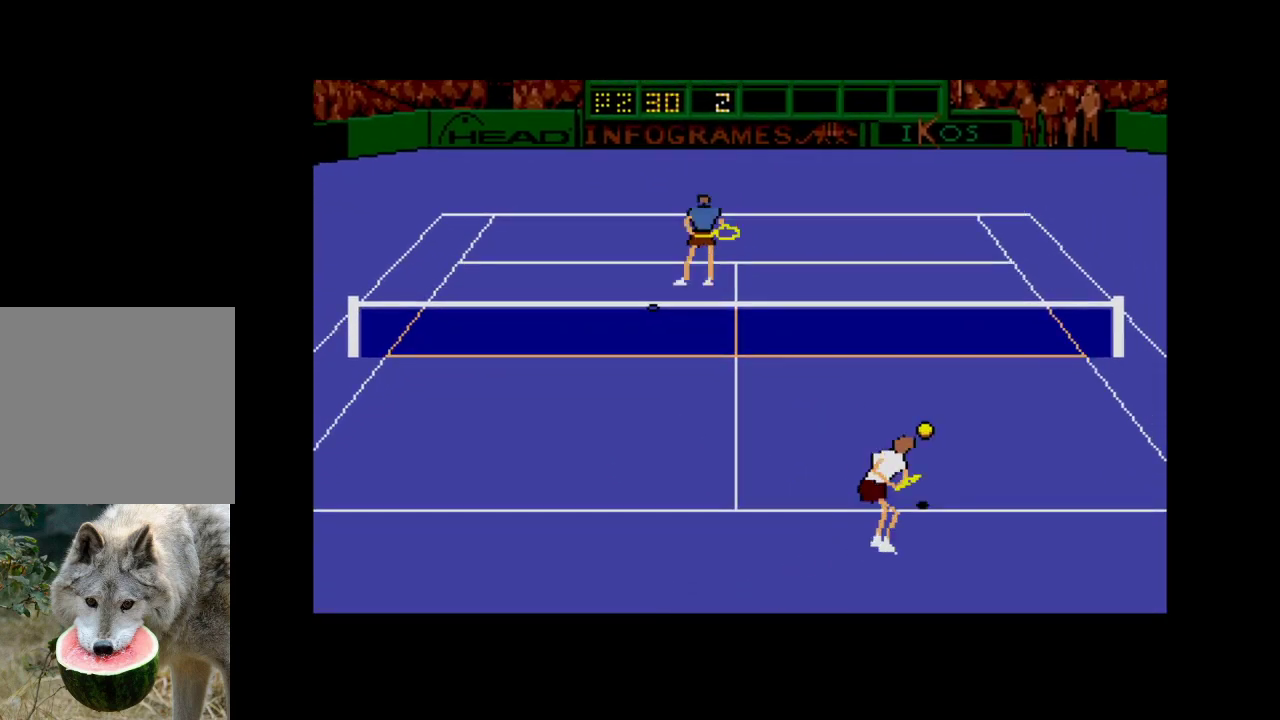
{"buttons": ["A", "DPAD_UP", "DPAD_RIGHT"], "right_stick": "center", "events": []}
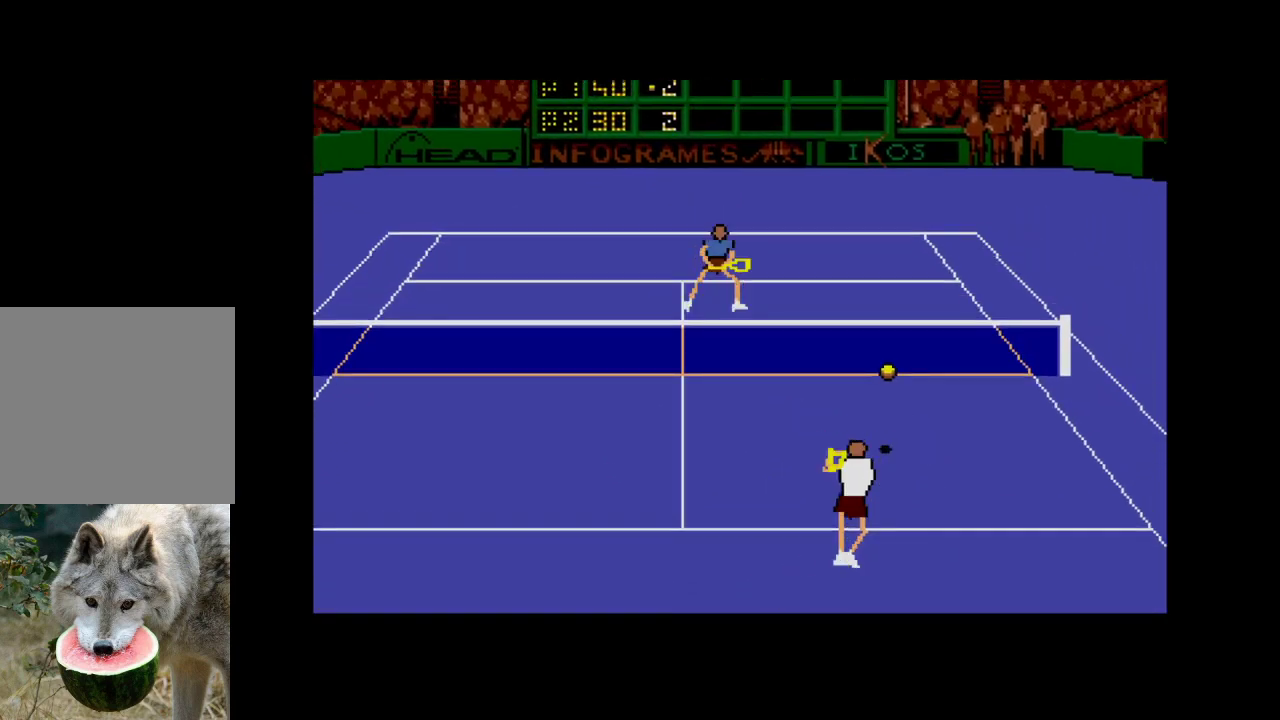
{"buttons": ["DPAD_UP"], "right_stick": "center", "events": [[50, "DPAD_RIGHT", "up"], [67, "A", "up"], [100, "DPAD_LEFT", "down"], [117, "DPAD_UP", "up"], [183, "DPAD_UP", "down"], [233, "DPAD_LEFT", "up"]]}
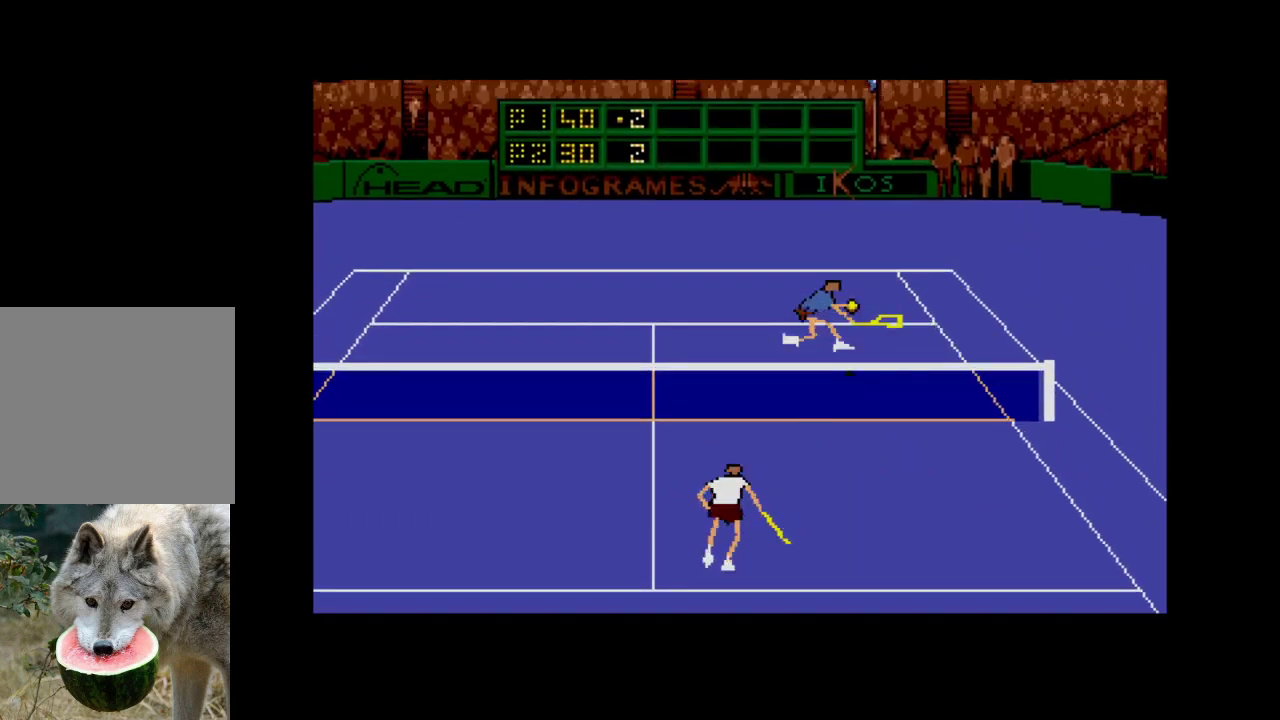
{"buttons": ["A", "DPAD_UP", "DPAD_LEFT"], "right_stick": "center", "events": [[133, "DPAD_RIGHT", "down"], [300, "A", "down"], [300, "DPAD_RIGHT", "up"], [350, "DPAD_LEFT", "down"]]}
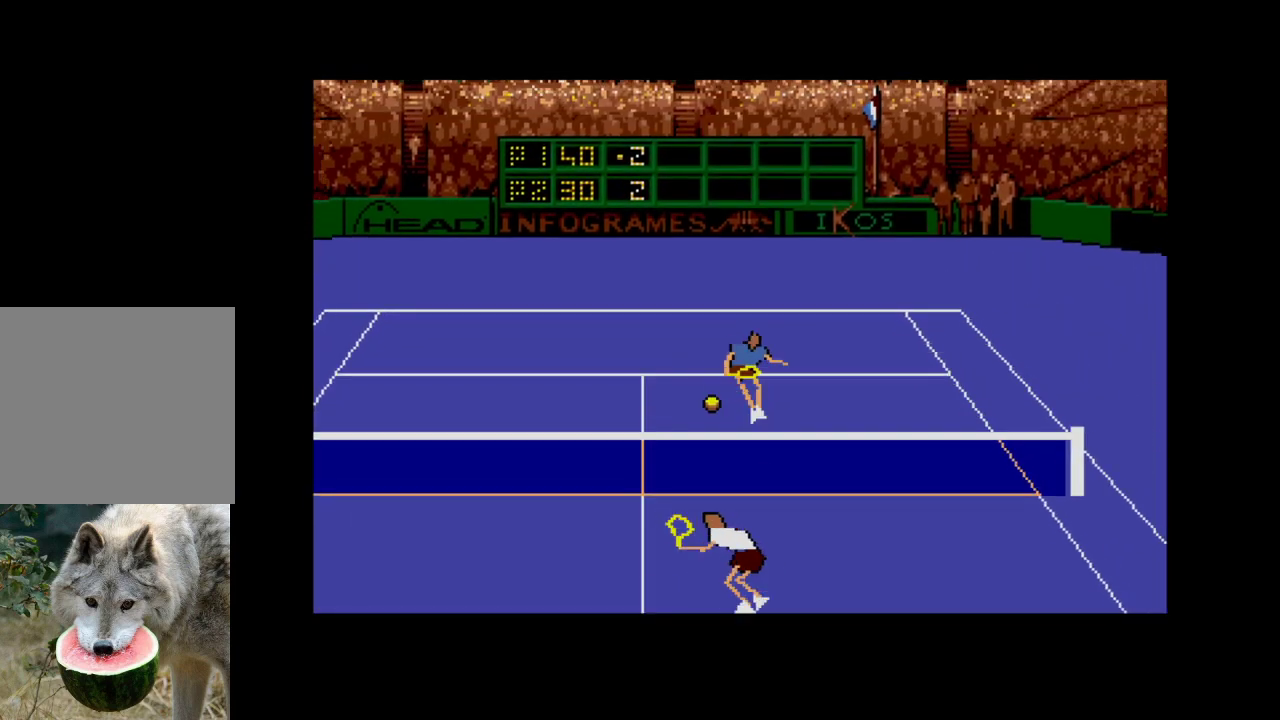
{"buttons": ["A", "DPAD_LEFT"], "right_stick": "center", "events": [[333, "DPAD_UP", "up"]]}
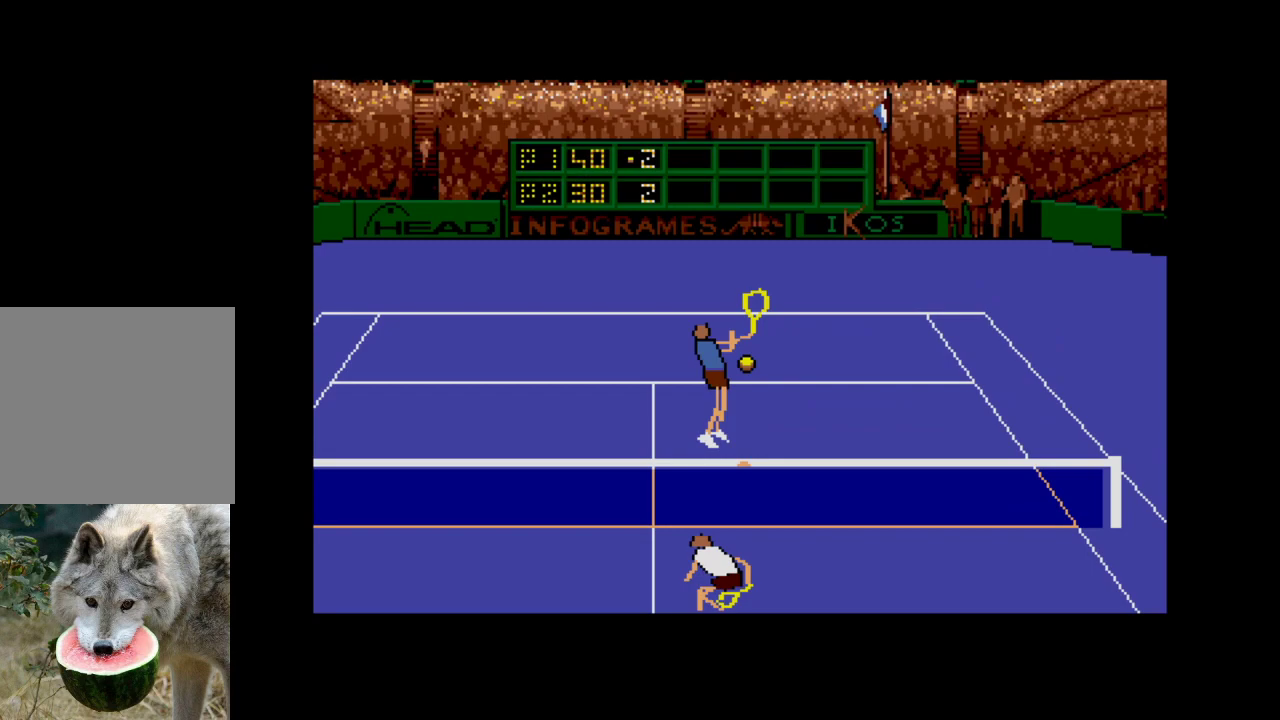
{"buttons": ["A", "DPAD_UP", "DPAD_LEFT"], "right_stick": "center", "events": [[150, "DPAD_UP", "down"]]}
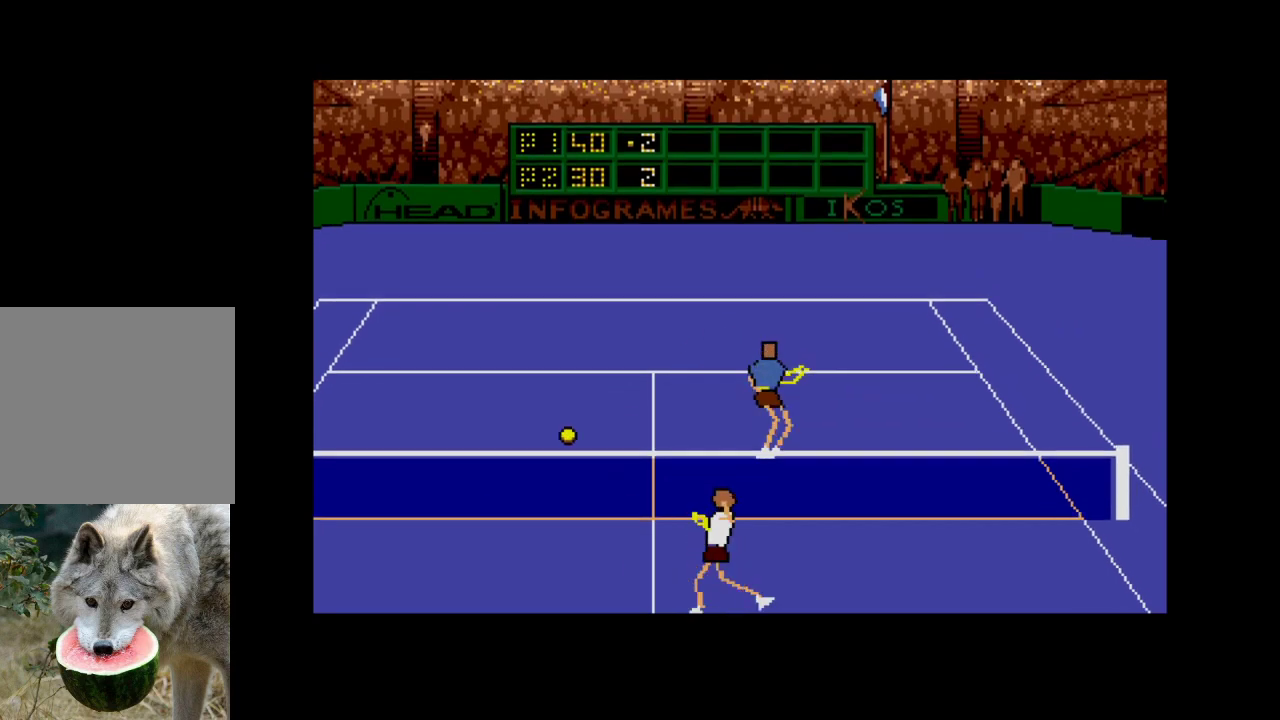
{"buttons": ["DPAD_DOWN", "DPAD_LEFT"], "right_stick": "center", "events": [[233, "DPAD_UP", "up"], [333, "A", "up"], [367, "DPAD_DOWN", "down"]]}
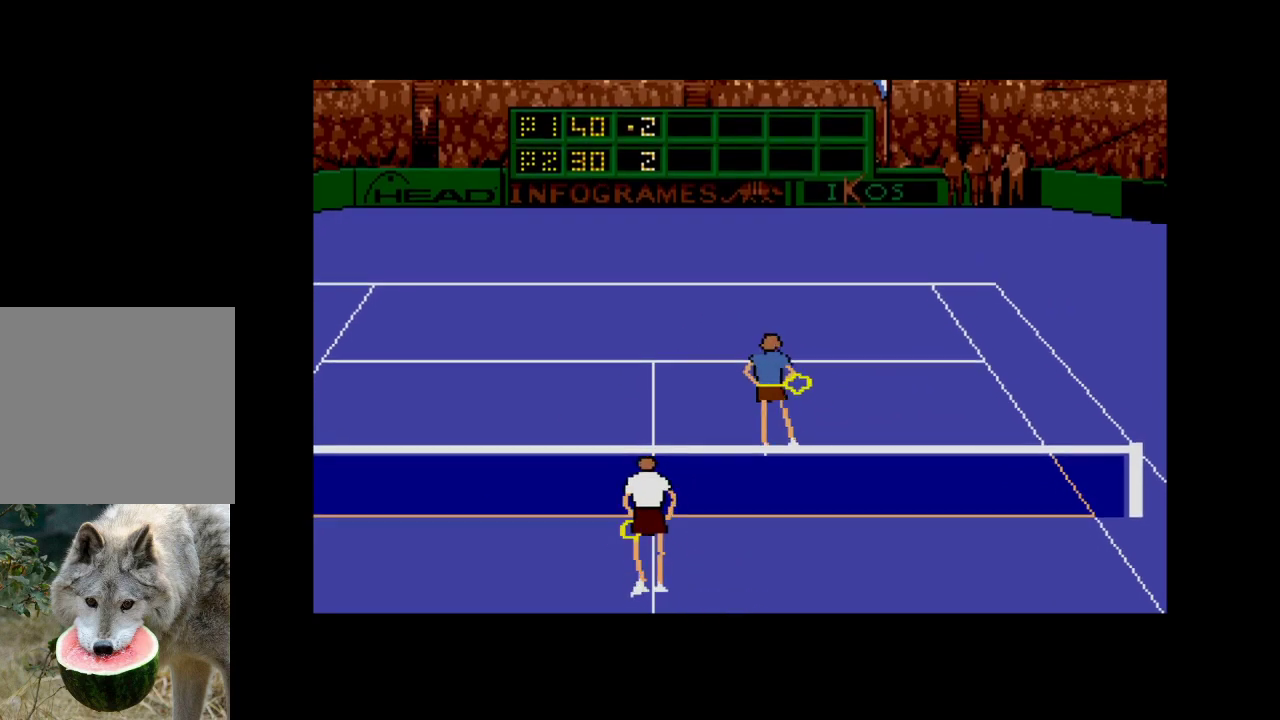
{"buttons": [], "right_stick": "center", "events": [[50, "DPAD_LEFT", "up"], [400, "DPAD_DOWN", "up"]]}
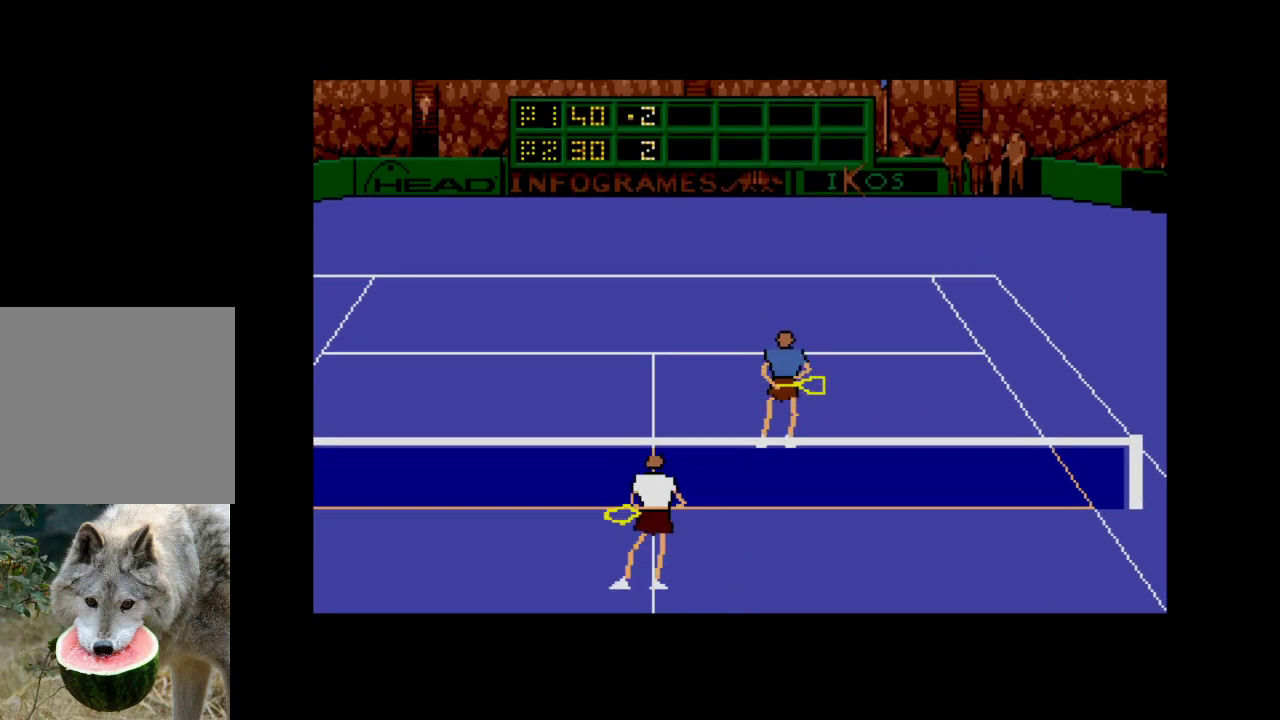
{"buttons": ["A"], "right_stick": "center", "events": [[33, "A", "down"], [250, "A", "up"], [417, "A", "down"]]}
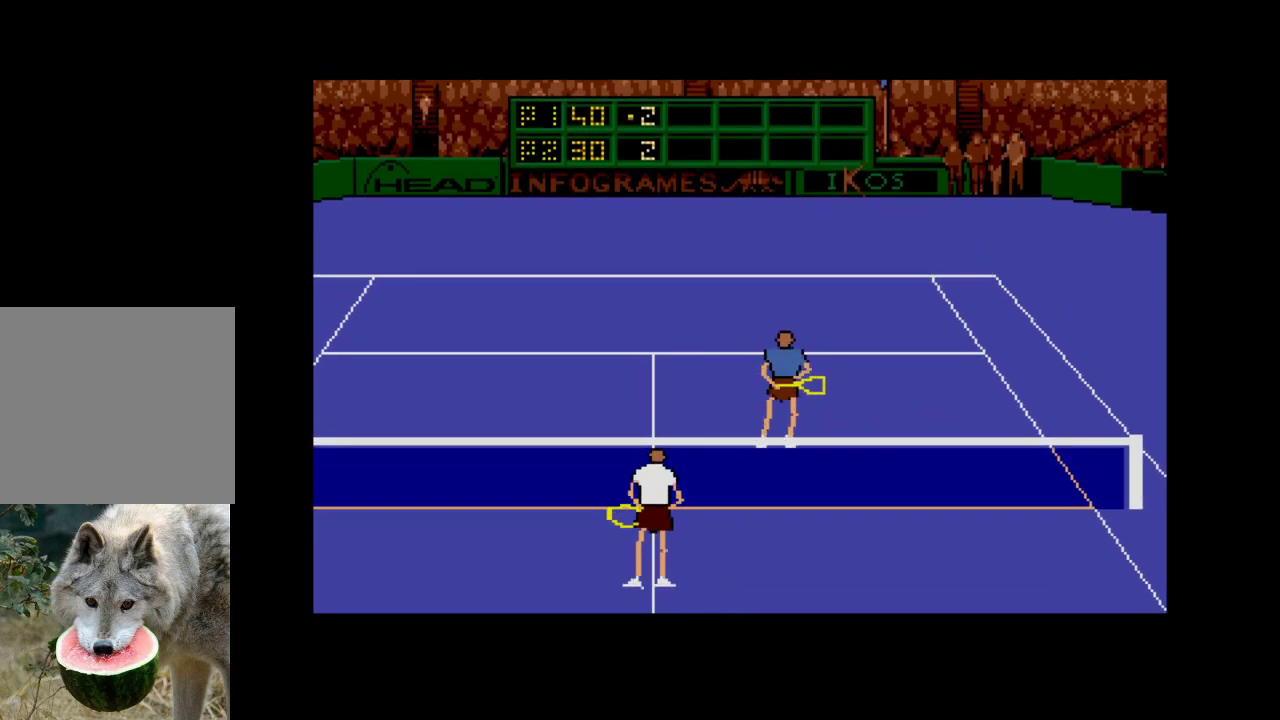
{"buttons": [], "right_stick": "center", "events": [[50, "A", "up"], [250, "A", "down"], [400, "A", "up"]]}
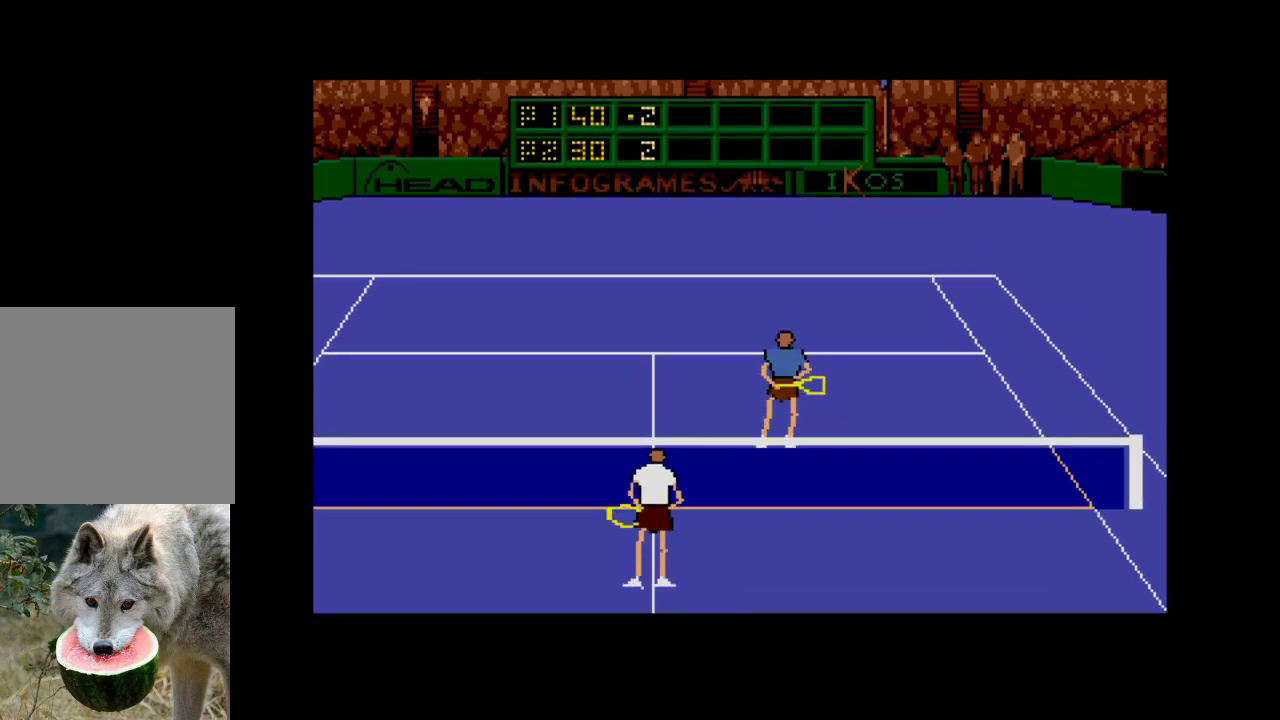
{"buttons": [], "right_stick": "center", "events": [[17, "A", "down"], [167, "A", "up"]]}
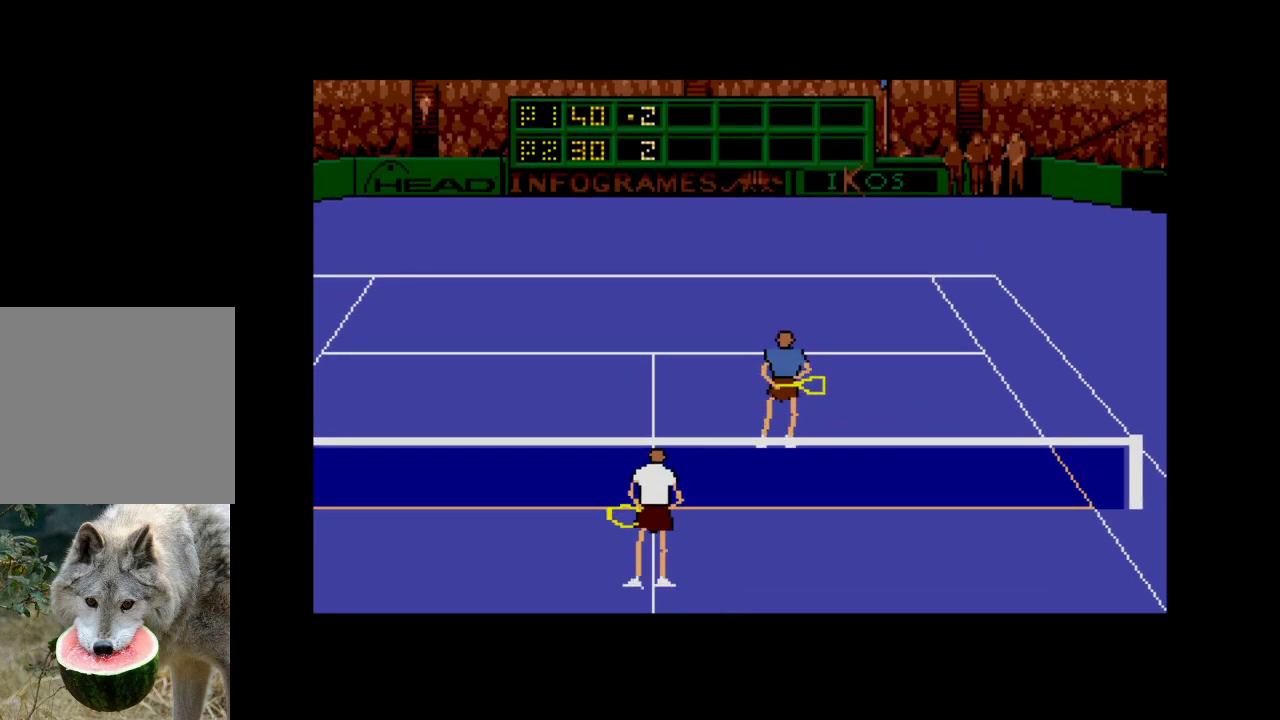
{"buttons": [], "right_stick": "center", "events": []}